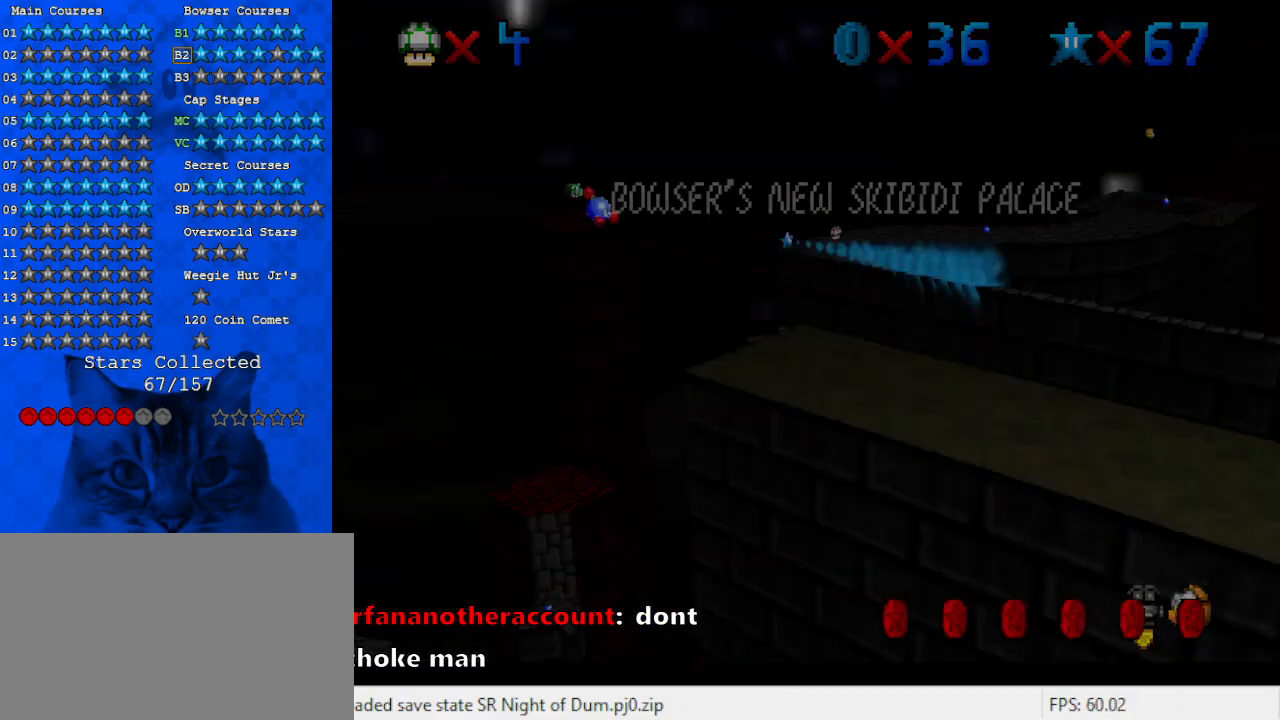
Gameplay with keyboard; each line is a JSON object with the keys held at the frame after it. "events" lists presses ("down") and releases ("up") of "a", "c", "ctrl", "d", "down", "left", "return", "right", "s", "shift", "up", "w", "x" and "y" between this image and that frame as [ms after this image, input, new state], when the widget could be followed in between. No other keys are recorded. Mouse input is not recorded.
{"keys": ["return", "shift"], "events": [[167, "down", "down"], [167, "left", "down"], [167, "shift", "down"], [400, "down", "up"], [400, "left", "up"], [400, "shift", "up"], [433, "shift", "down"], [500, "return", "down"]]}
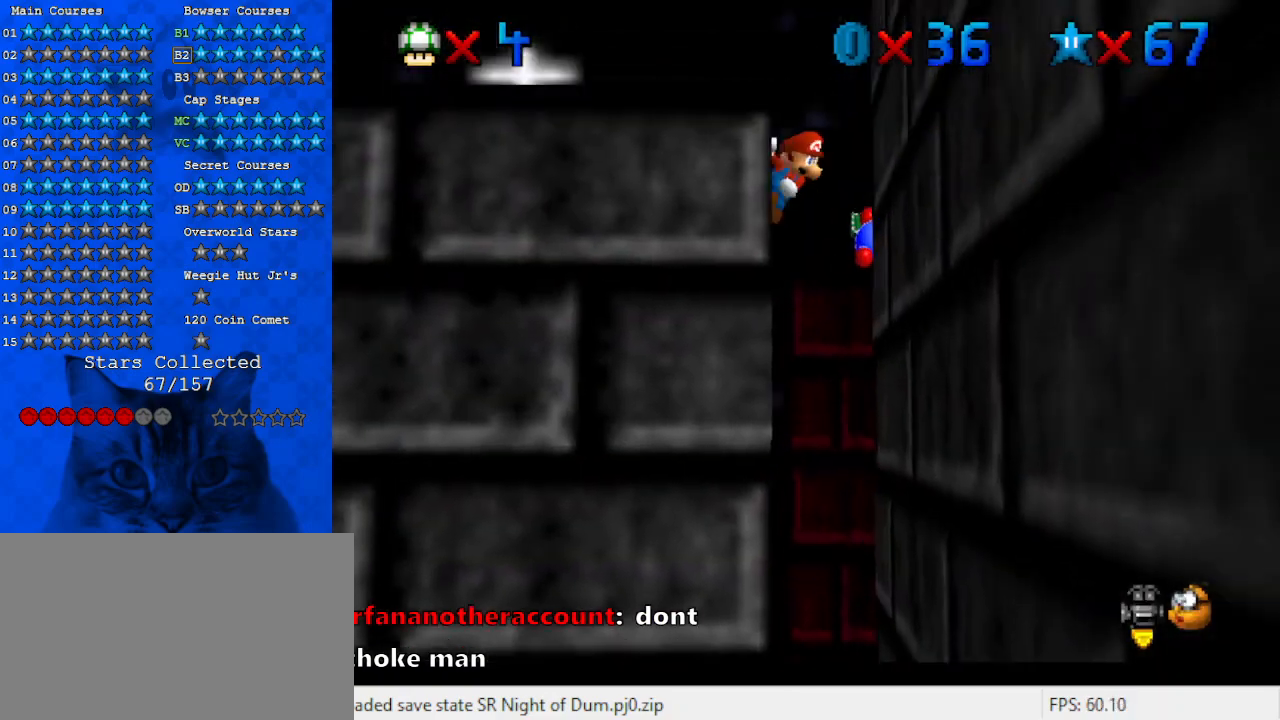
{"keys": ["down", "right"], "events": [[133, "return", "up"], [133, "shift", "up"], [233, "right", "down"], [267, "down", "down"], [300, "shift", "down"], [500, "shift", "up"]]}
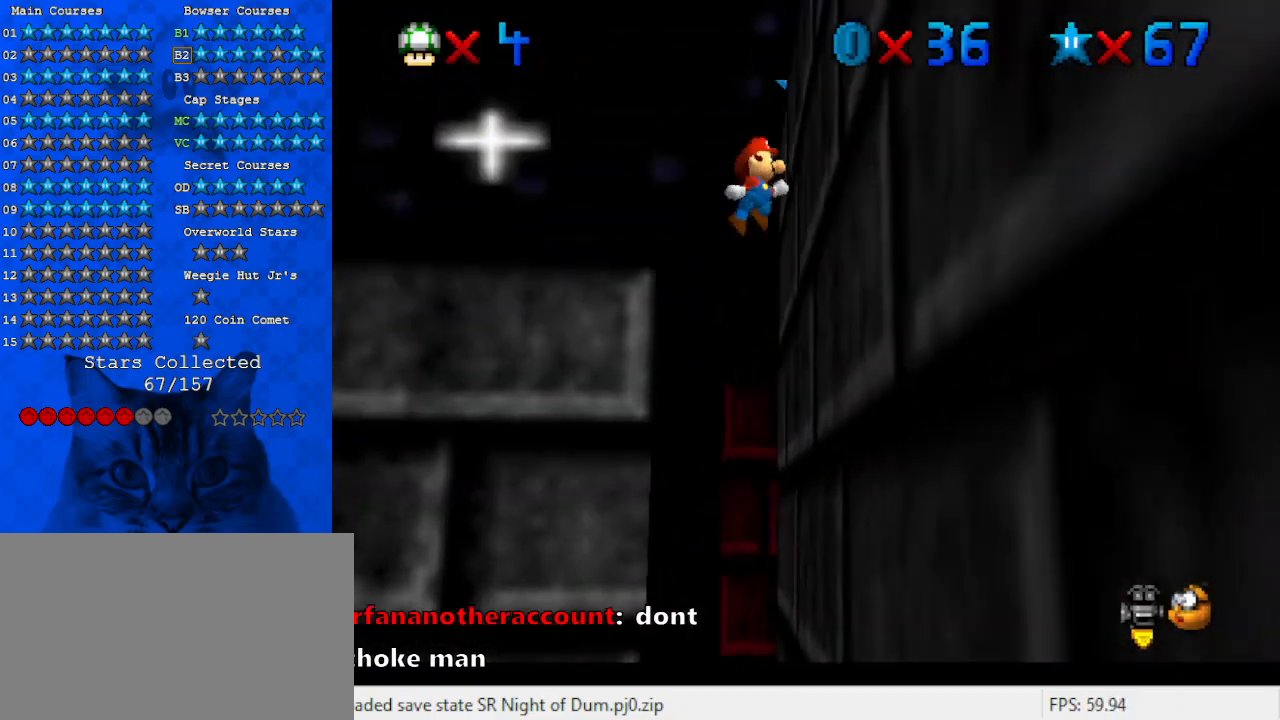
{"keys": ["a", "down", "right", "shift"], "events": [[33, "down", "up"], [100, "shift", "down"], [133, "return", "down"], [133, "right", "up"], [233, "return", "up"], [233, "shift", "up"], [367, "right", "down"], [367, "shift", "down"], [433, "down", "down"], [500, "a", "down"]]}
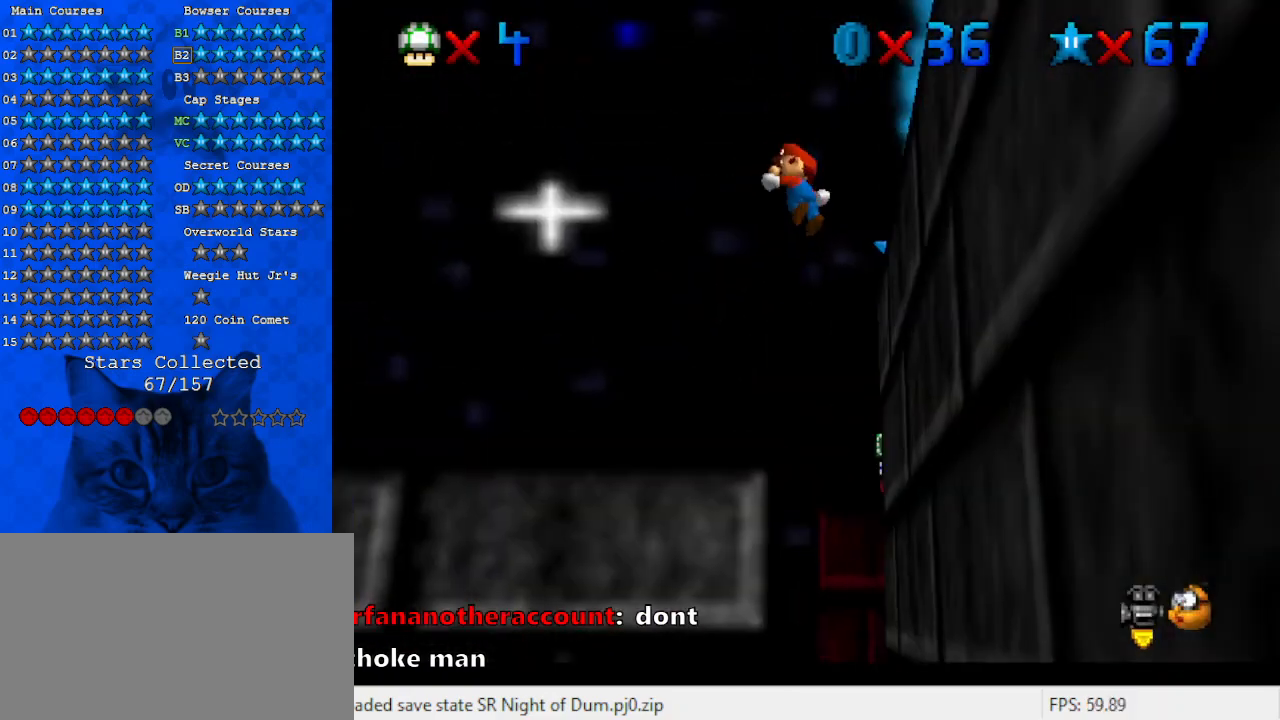
{"keys": ["shift"], "events": [[67, "down", "up"], [67, "right", "up"], [100, "a", "up"], [200, "a", "down"], [233, "up", "down"], [300, "right", "down"], [333, "a", "up"], [367, "right", "up"], [467, "up", "up"]]}
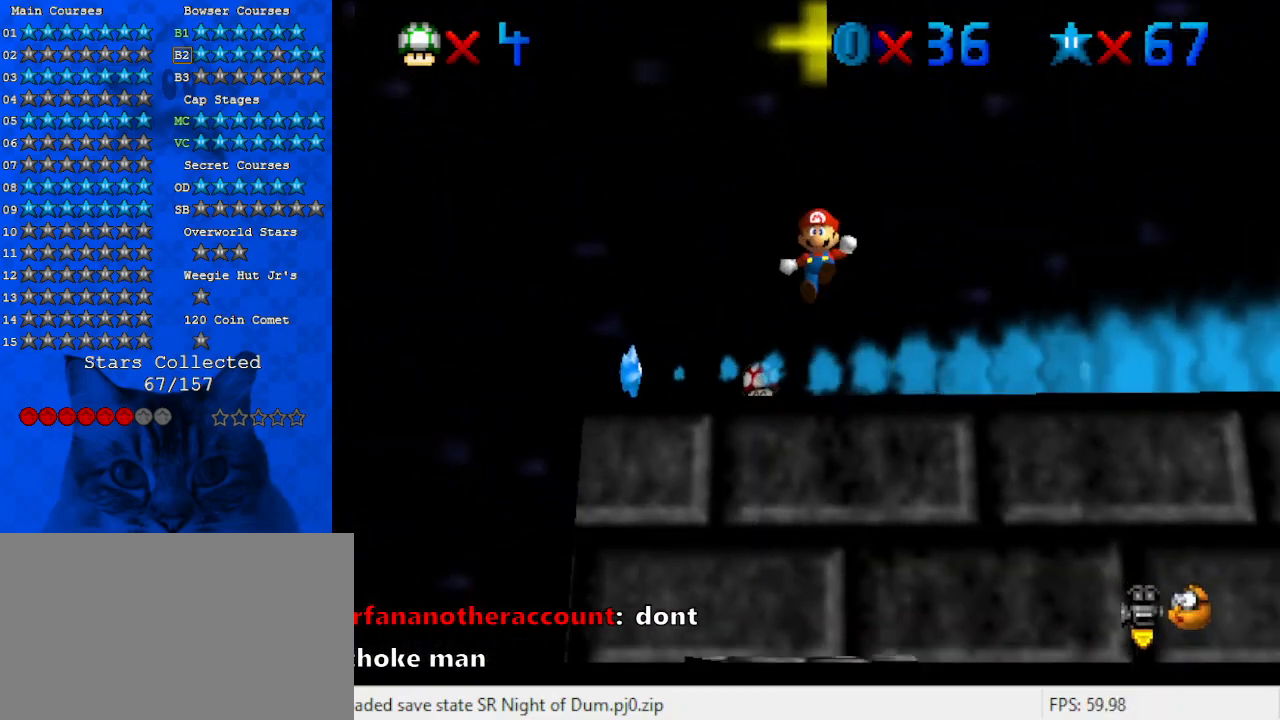
{"keys": ["down"], "events": [[167, "shift", "up"], [267, "down", "down"], [300, "right", "down"], [400, "right", "up"]]}
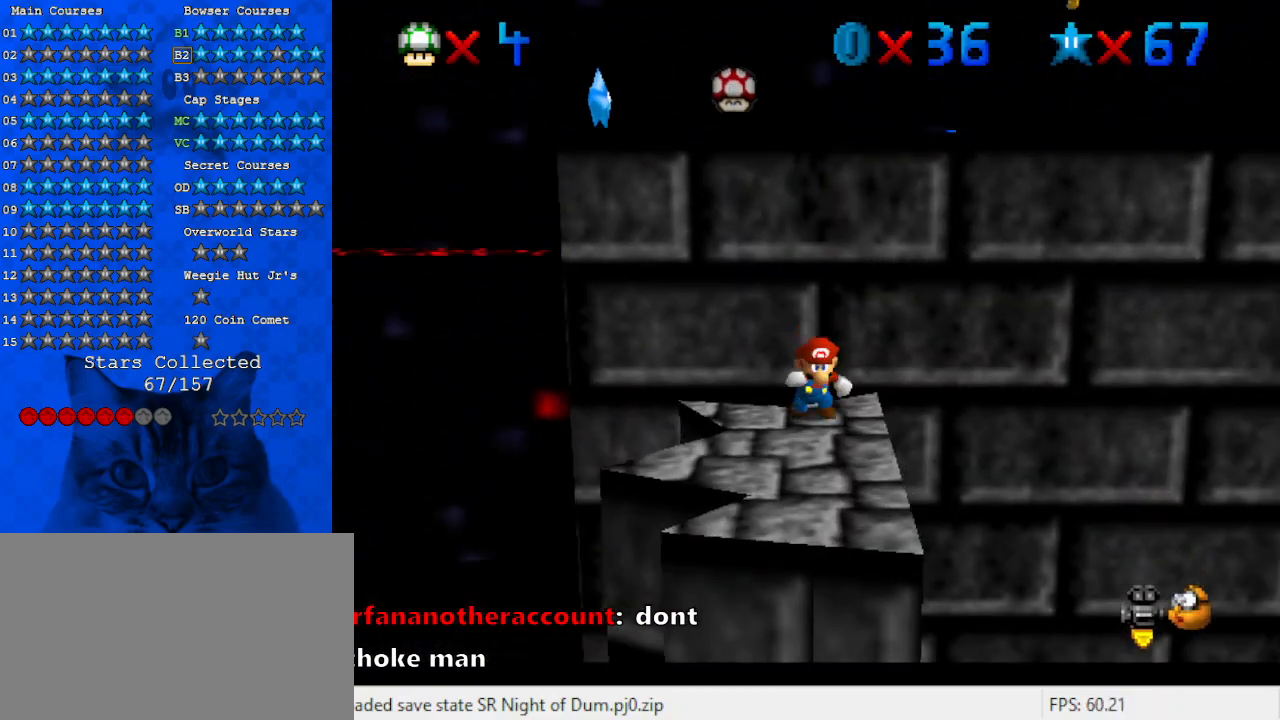
{"keys": [], "events": [[100, "down", "up"], [100, "shift", "down"], [233, "shift", "up"], [400, "up", "down"], [500, "up", "up"]]}
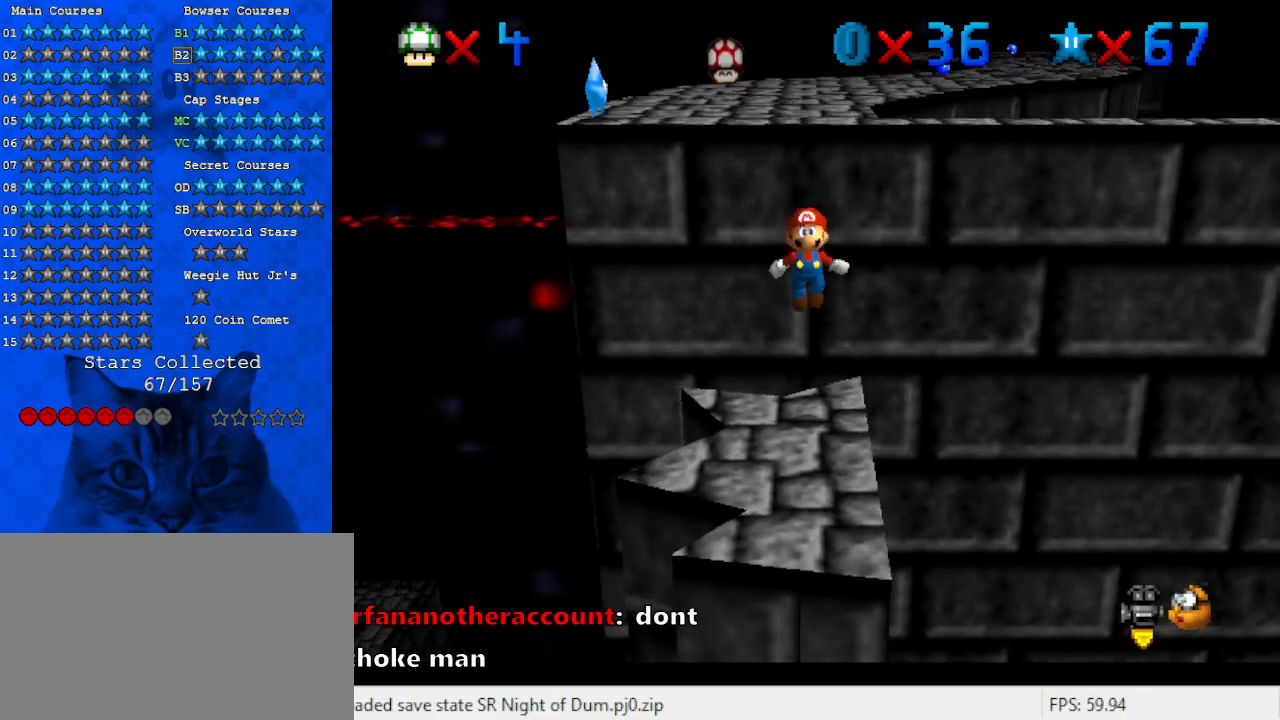
{"keys": [], "events": [[367, "d", "down"], [467, "d", "up"]]}
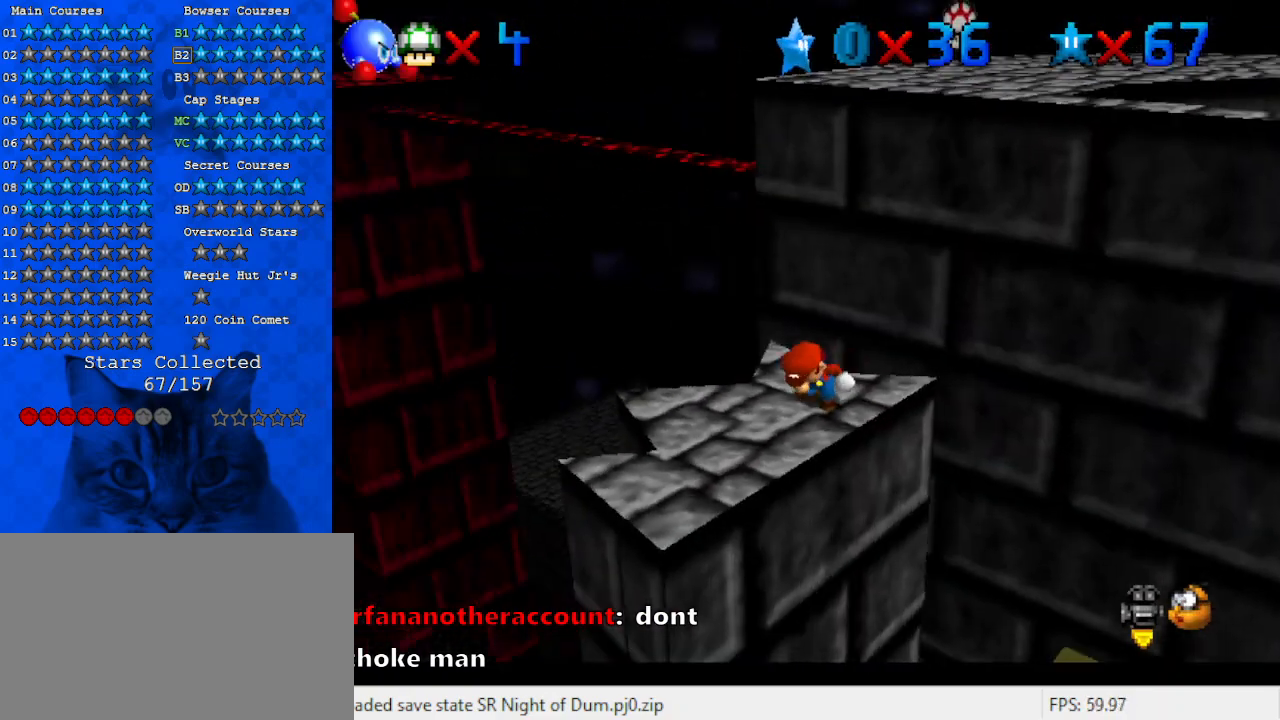
{"keys": [], "events": [[33, "d", "down"], [167, "d", "up"]]}
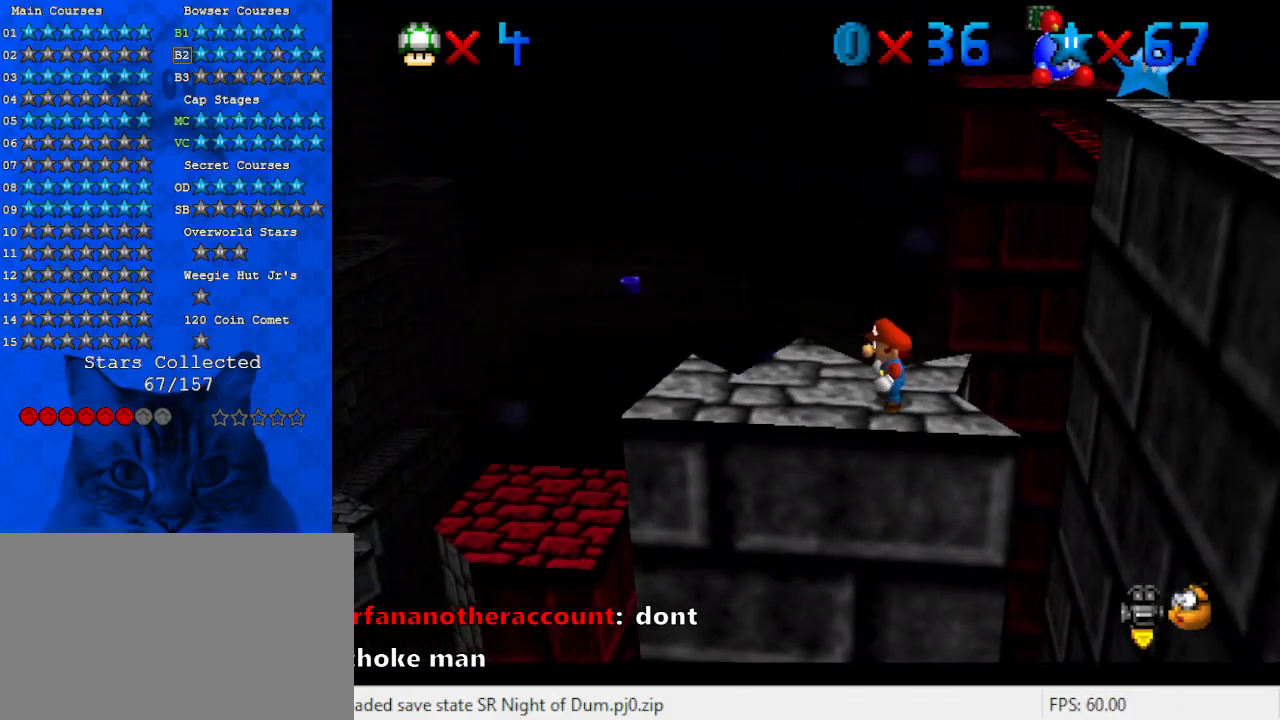
{"keys": ["right"], "events": [[133, "right", "down"], [300, "right", "up"], [500, "right", "down"]]}
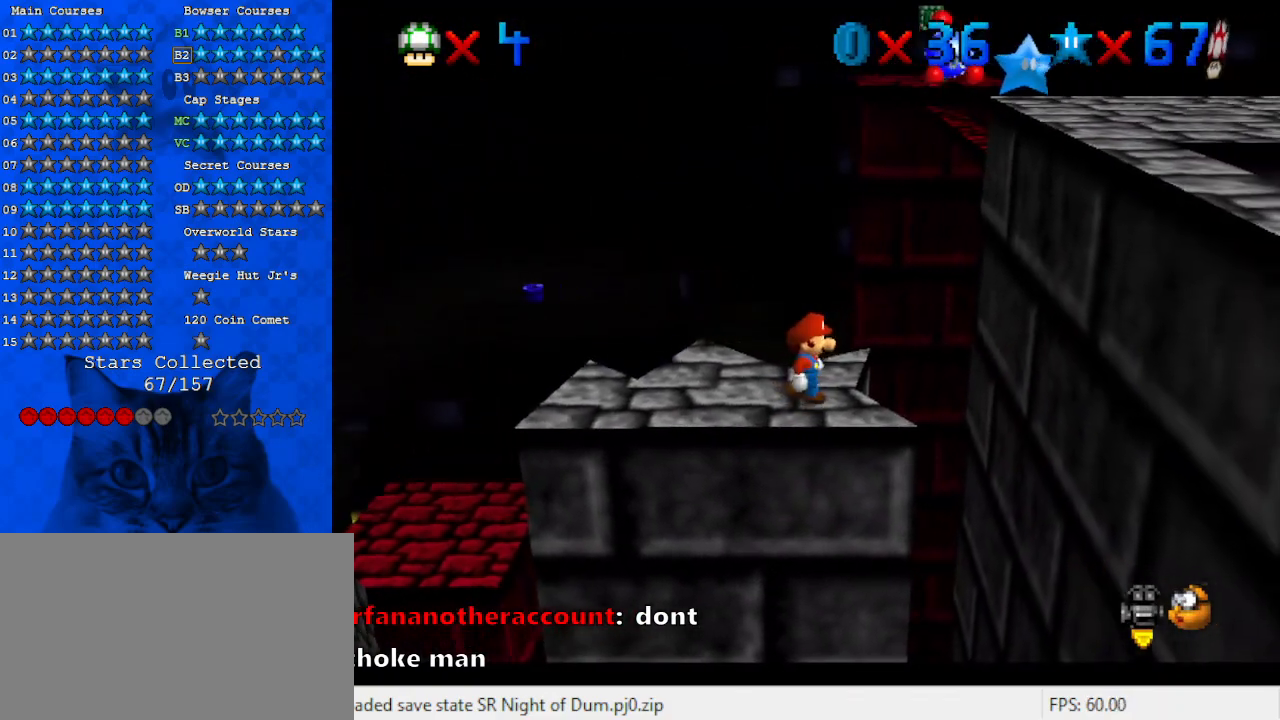
{"keys": [], "events": [[200, "right", "up"]]}
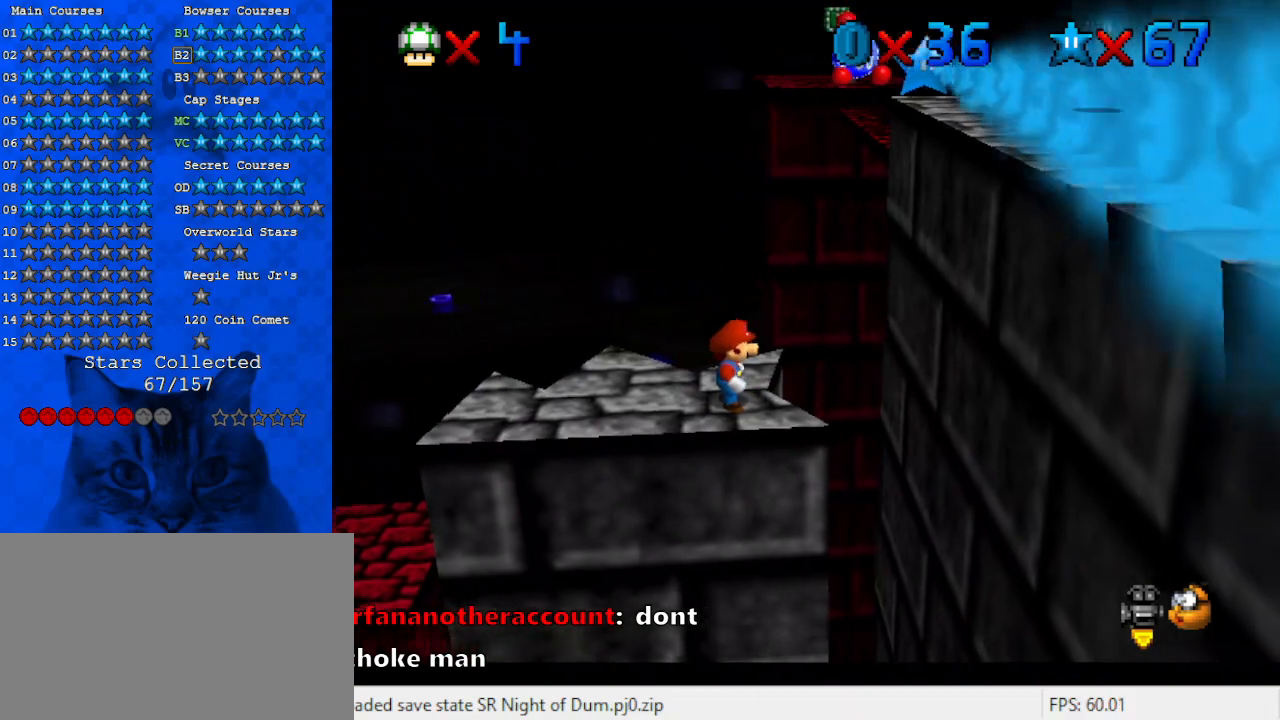
{"keys": [], "events": [[200, "up", "down"], [300, "up", "up"]]}
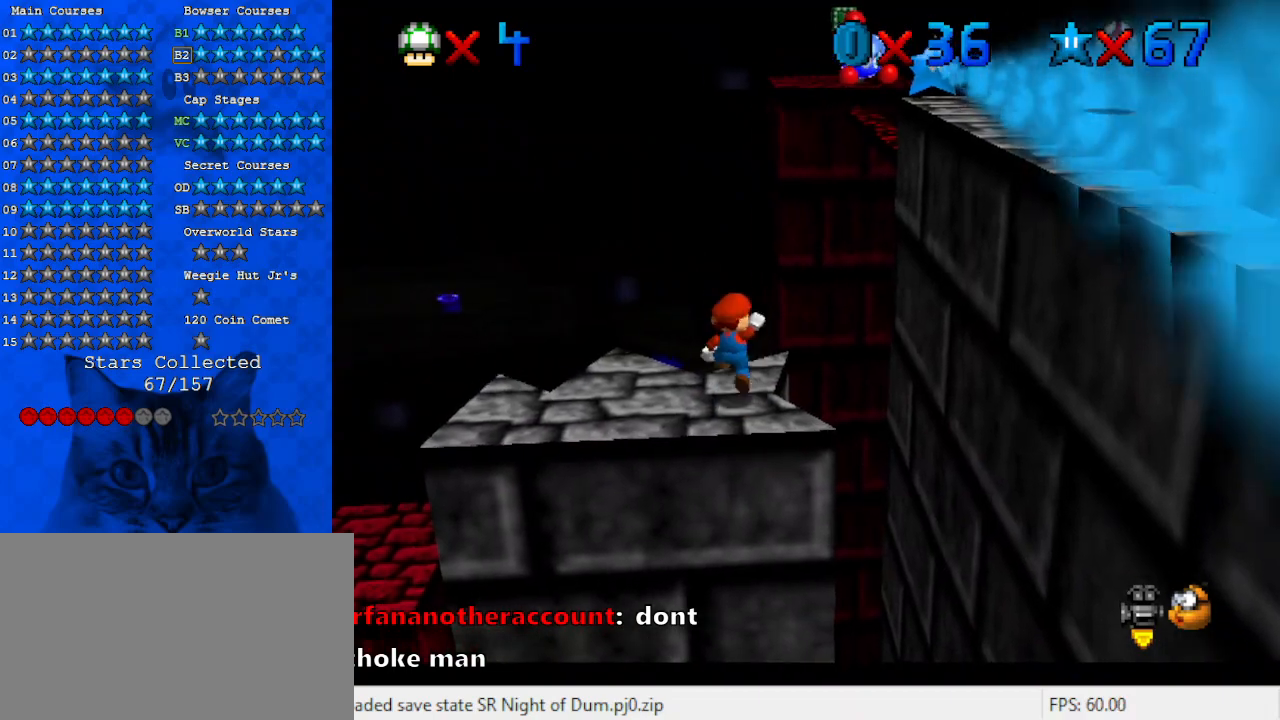
{"keys": [], "events": [[33, "shift", "down"], [67, "shift", "up"], [133, "down", "down"], [167, "right", "down"], [267, "down", "up"], [267, "right", "up"]]}
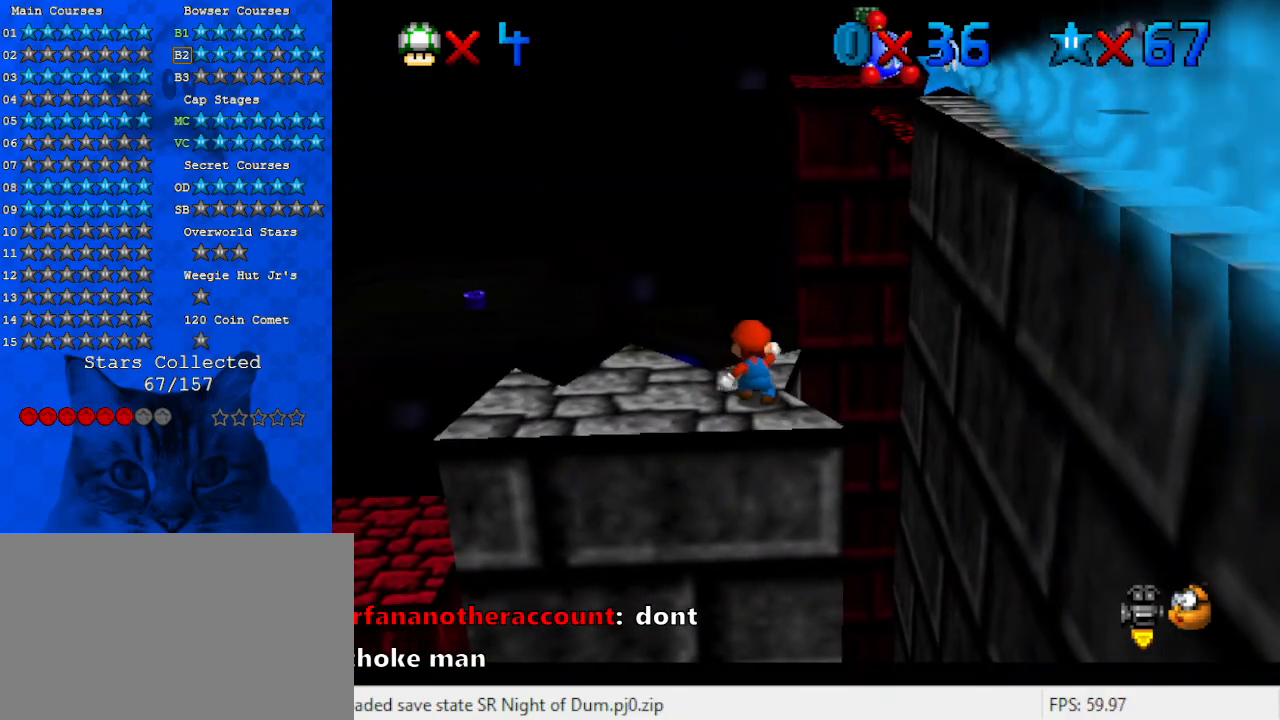
{"keys": ["left"], "events": [[367, "left", "down"]]}
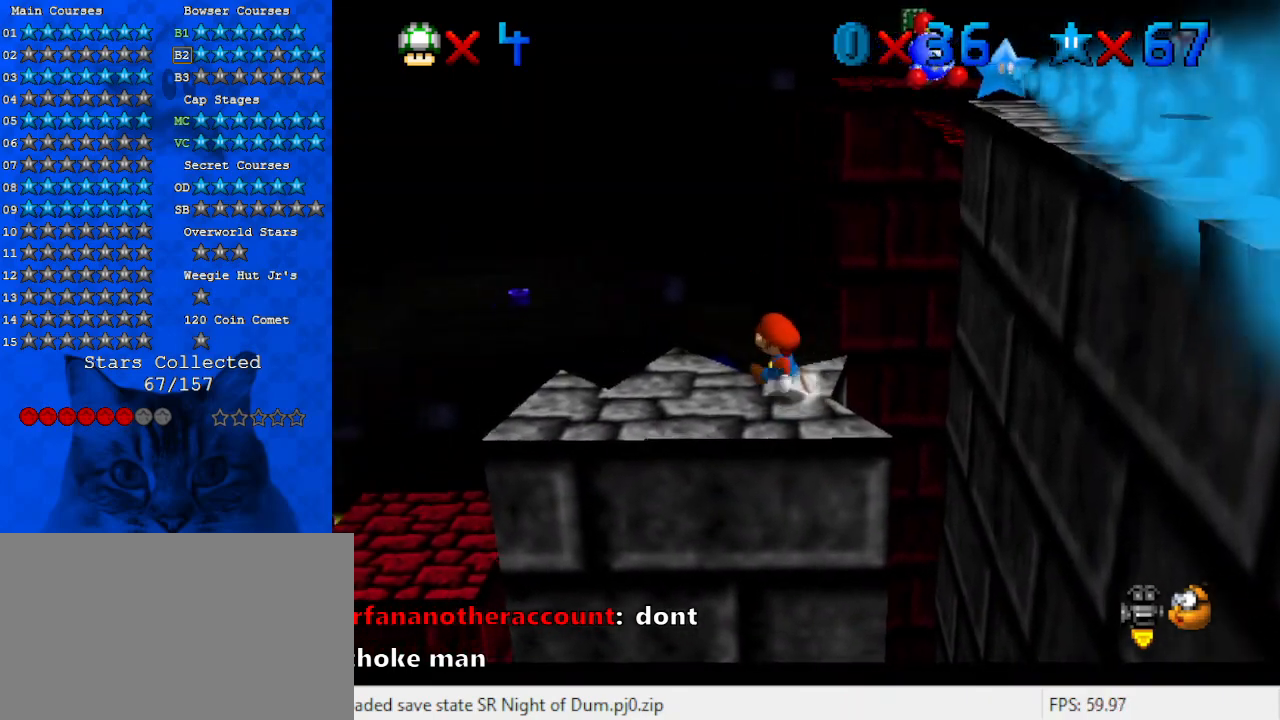
{"keys": ["right", "shift"], "events": [[233, "right", "down"], [300, "left", "up"], [467, "shift", "down"]]}
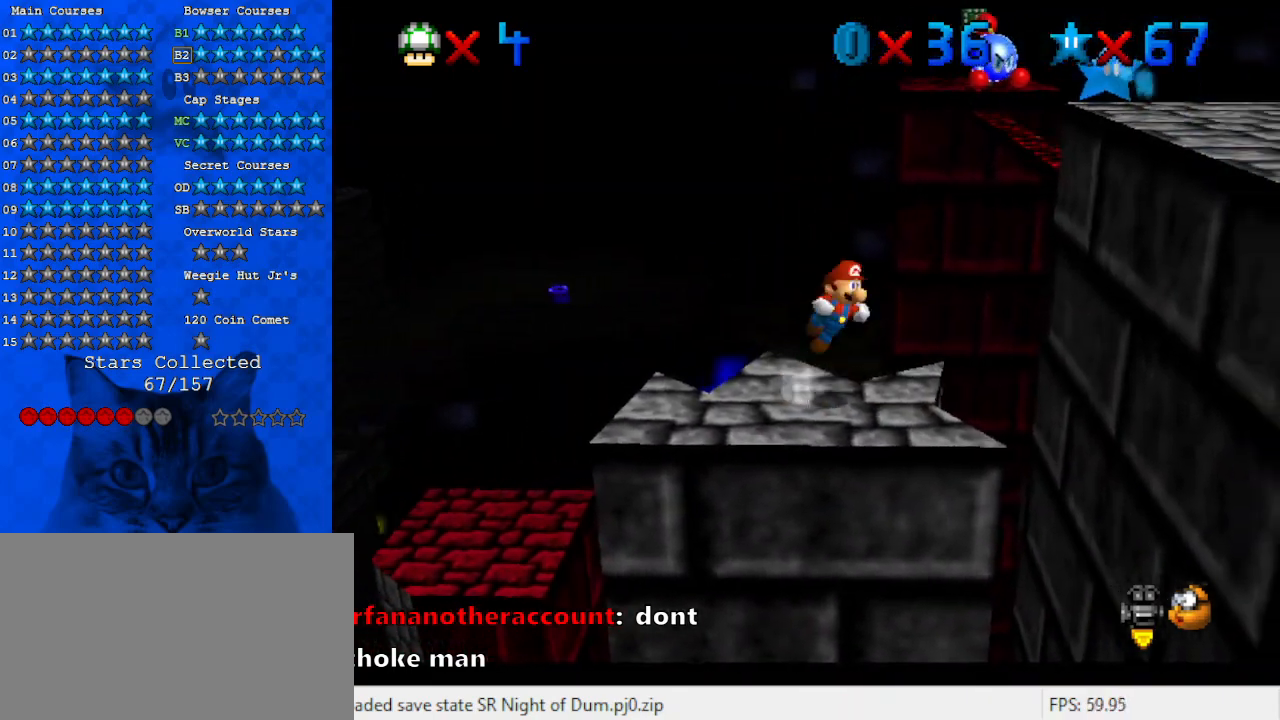
{"keys": ["a", "right", "shift", "up"], "events": [[500, "a", "down"], [500, "up", "down"]]}
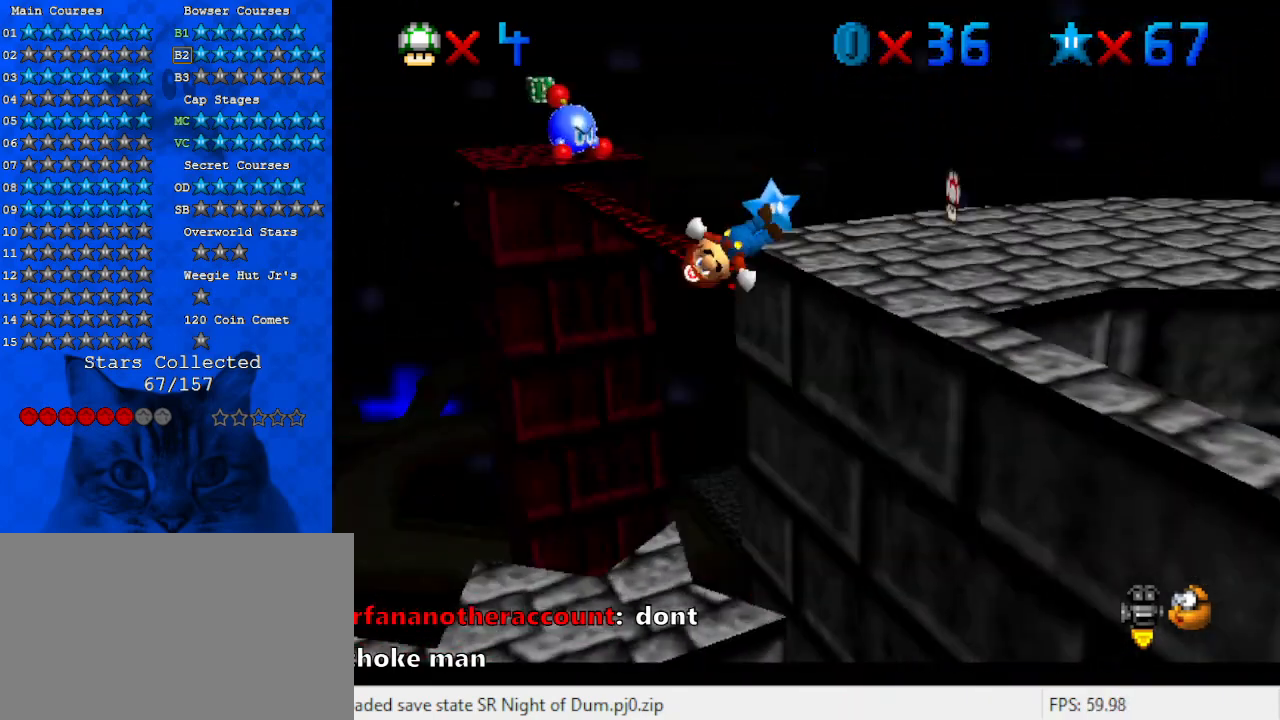
{"keys": ["right", "up"], "events": [[67, "a", "up"], [167, "right", "up"], [167, "shift", "up"], [167, "up", "up"], [300, "right", "down"], [300, "up", "down"], [367, "shift", "down"], [500, "shift", "up"]]}
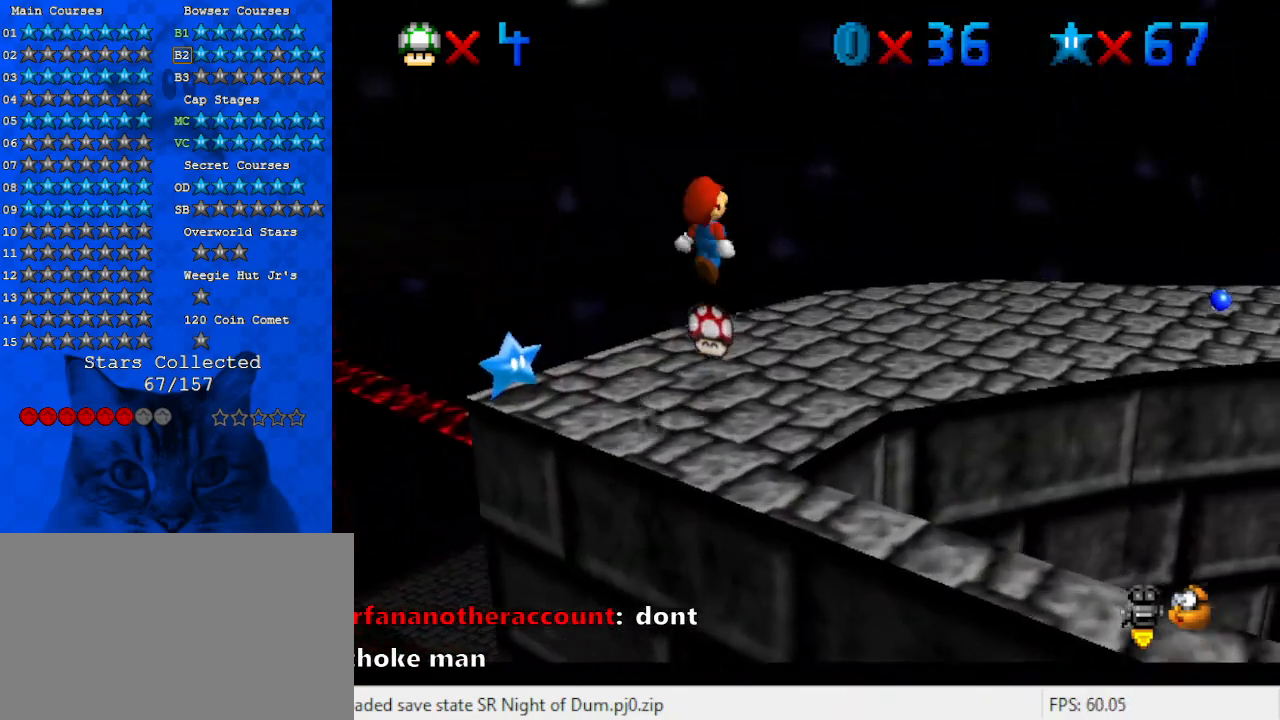
{"keys": [], "events": [[33, "a", "down"], [100, "right", "up"], [200, "a", "up"], [200, "up", "up"], [267, "down", "down"], [267, "right", "down"], [467, "right", "up"], [500, "down", "up"]]}
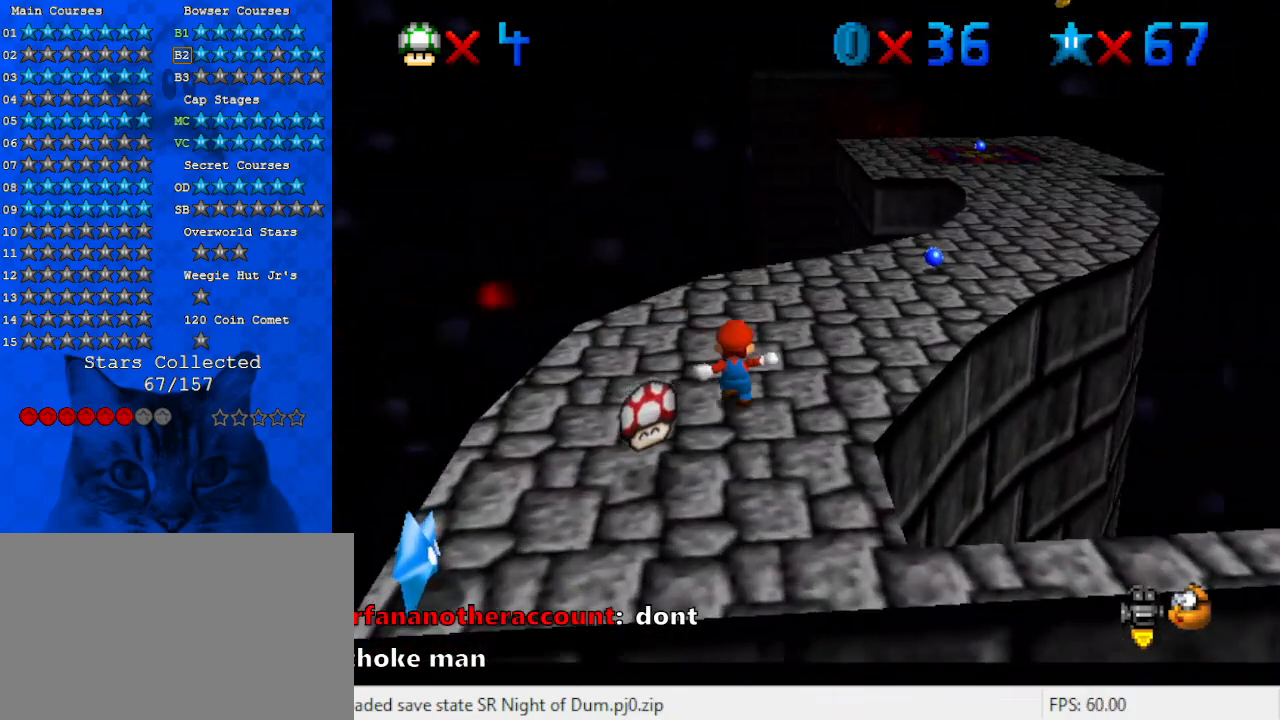
{"keys": ["left", "up"], "events": [[100, "a", "down"], [233, "a", "up"], [467, "left", "down"], [467, "up", "down"]]}
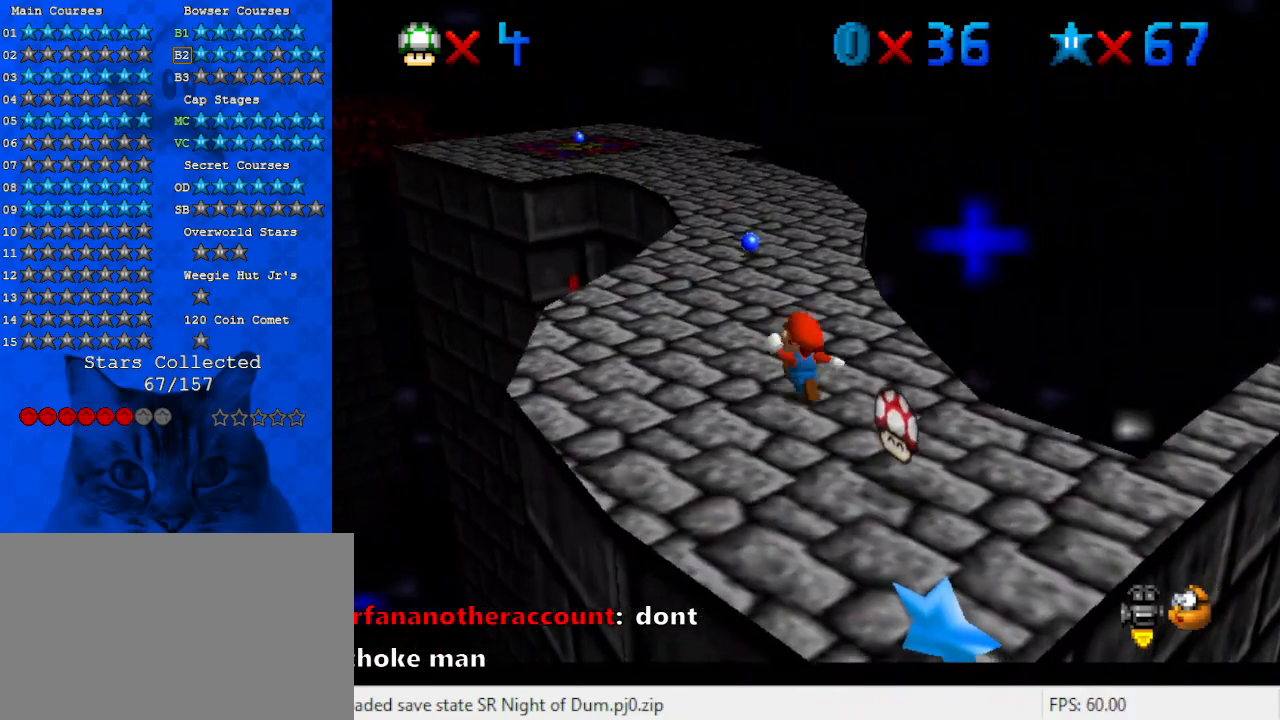
{"keys": [], "events": [[167, "left", "up"], [400, "shift", "down"], [400, "up", "up"], [500, "shift", "up"]]}
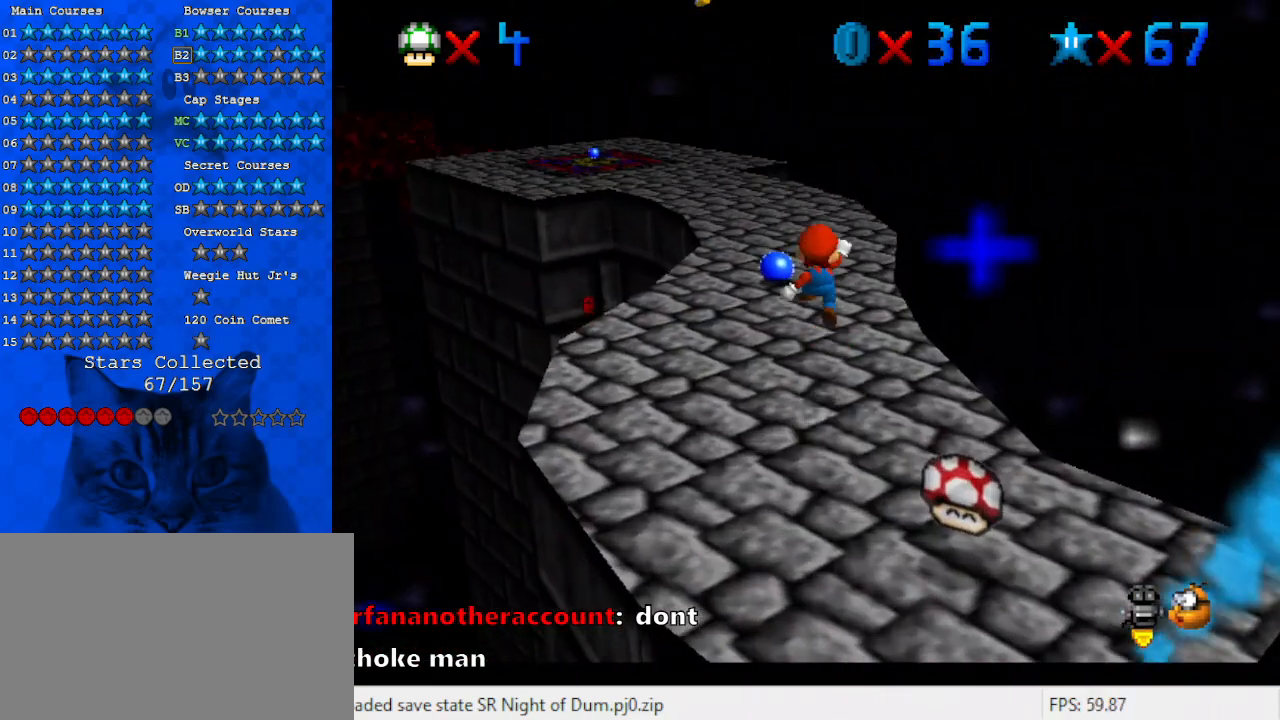
{"keys": [], "events": [[33, "left", "down"], [67, "down", "down"], [233, "left", "up"], [267, "down", "up"]]}
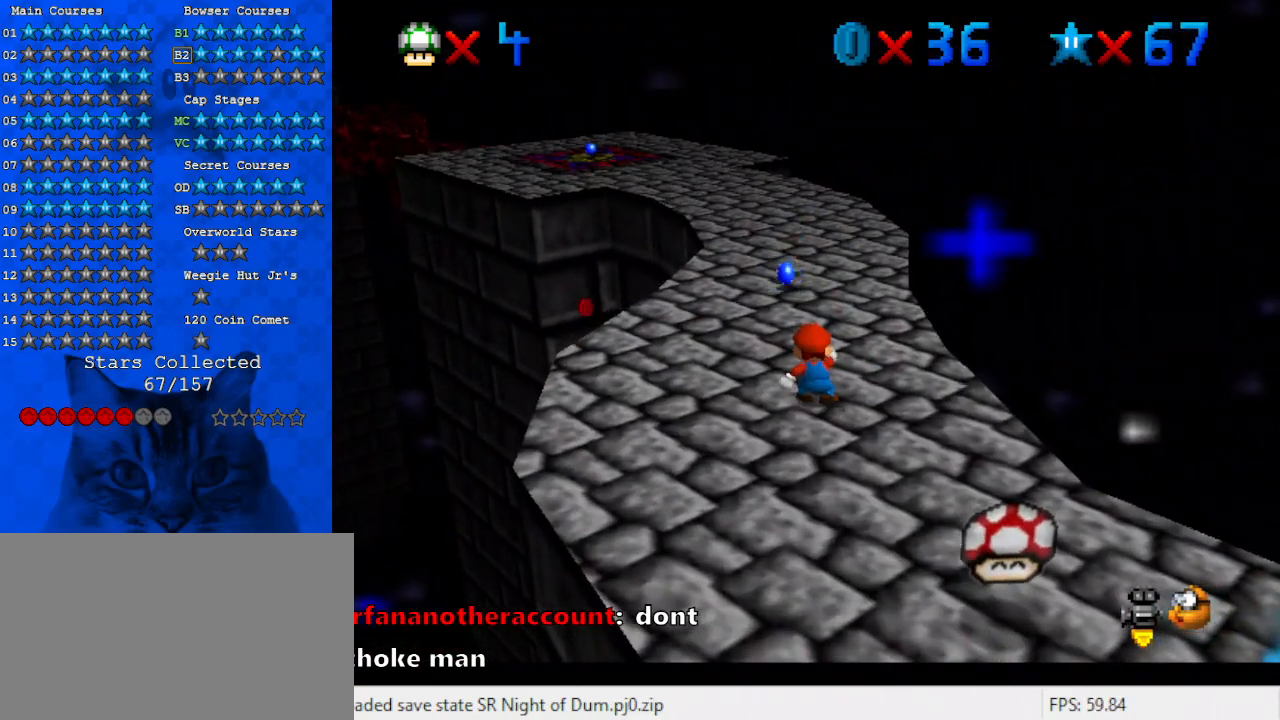
{"keys": [], "events": [[267, "shift", "down"], [367, "shift", "up"]]}
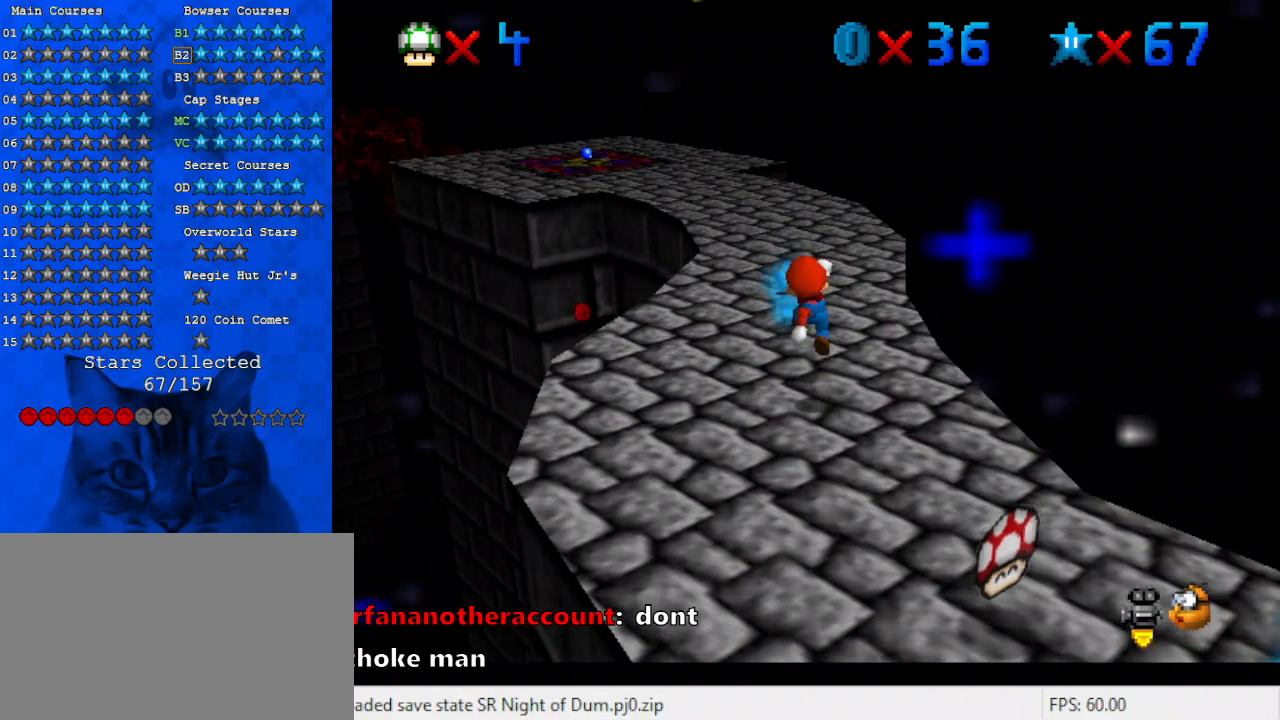
{"keys": ["shift", "up"], "events": [[100, "up", "down"], [333, "shift", "down"]]}
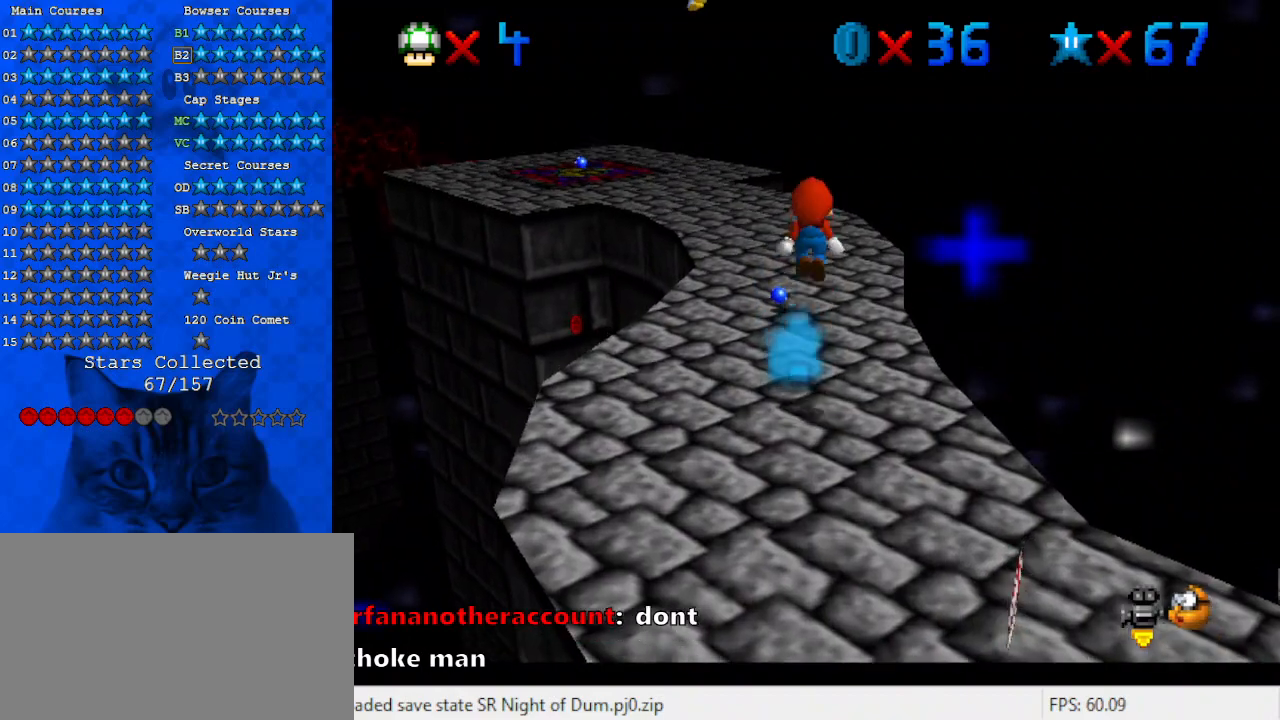
{"keys": ["left", "up"], "events": [[67, "ctrl", "down"], [100, "left", "down"], [200, "shift", "up"], [233, "ctrl", "up"], [300, "left", "up"], [467, "left", "down"]]}
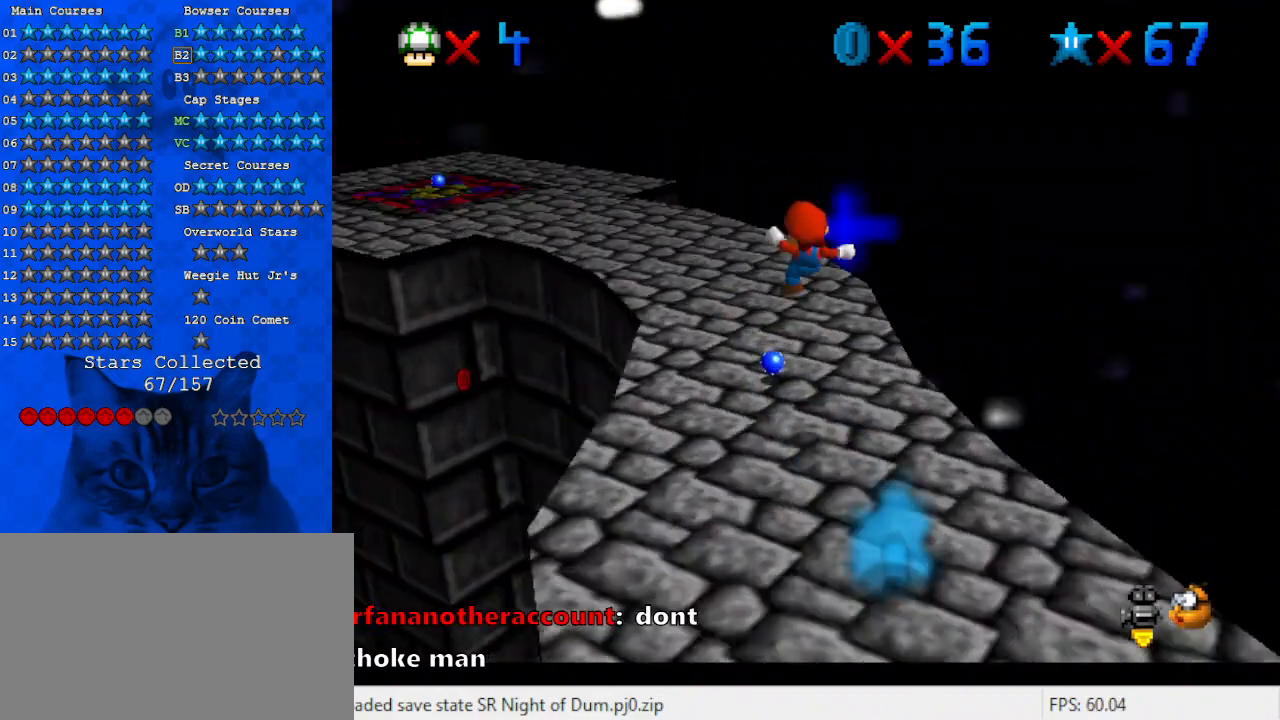
{"keys": [], "events": [[33, "a", "down"], [133, "a", "up"], [133, "left", "up"], [133, "up", "up"], [267, "a", "down"], [400, "a", "up"]]}
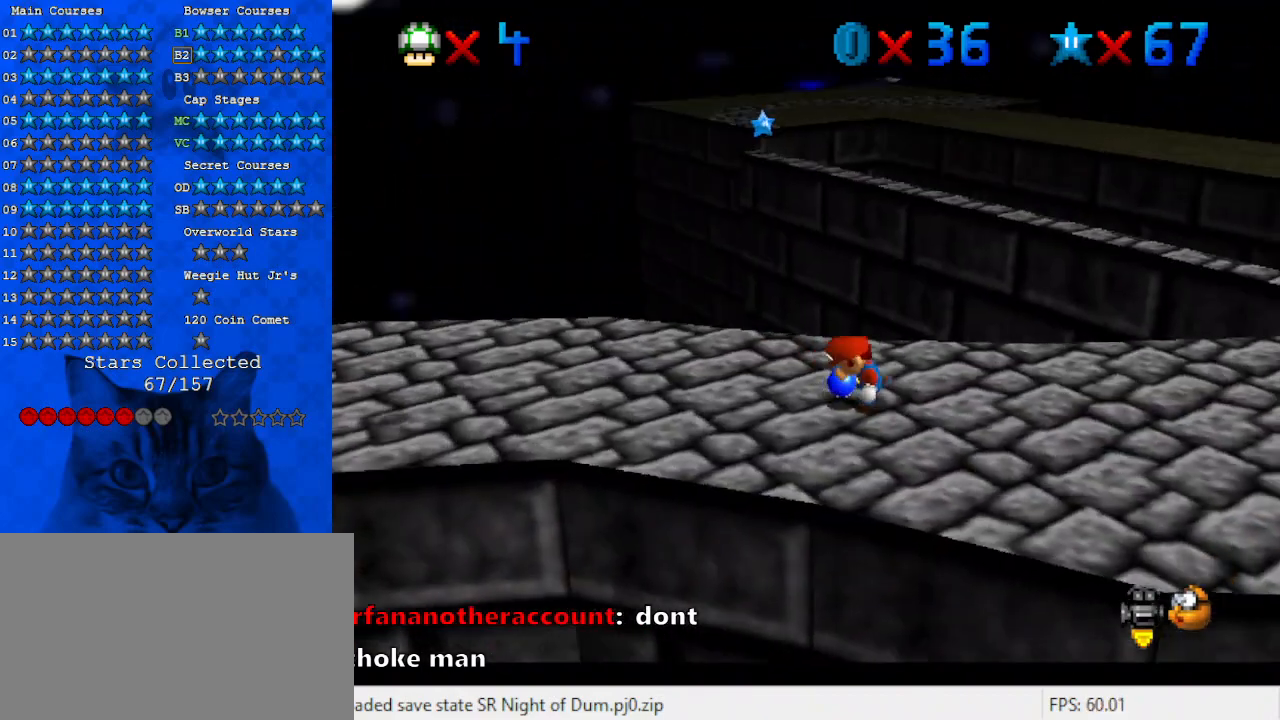
{"keys": [], "events": [[100, "left", "down"], [267, "left", "up"], [467, "right", "down"], [500, "right", "up"]]}
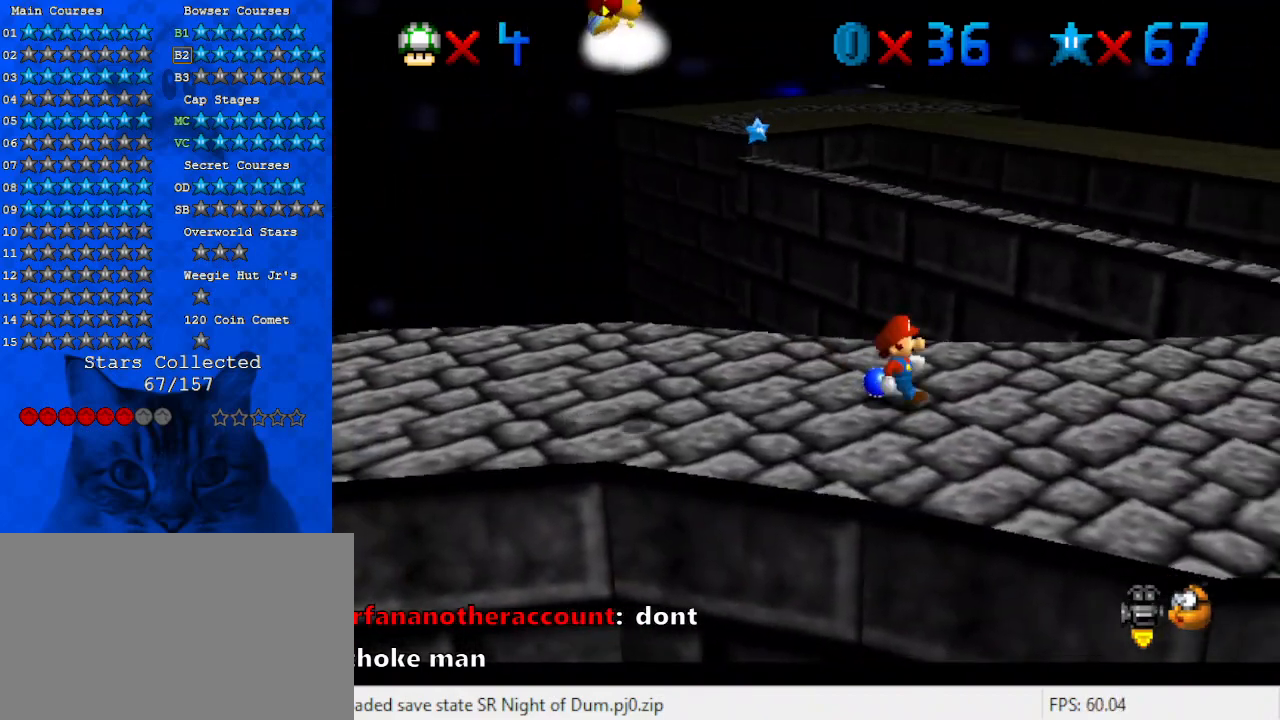
{"keys": ["left"], "events": [[233, "y", "down"], [300, "shift", "down"], [333, "left", "down"], [433, "y", "up"], [467, "shift", "up"]]}
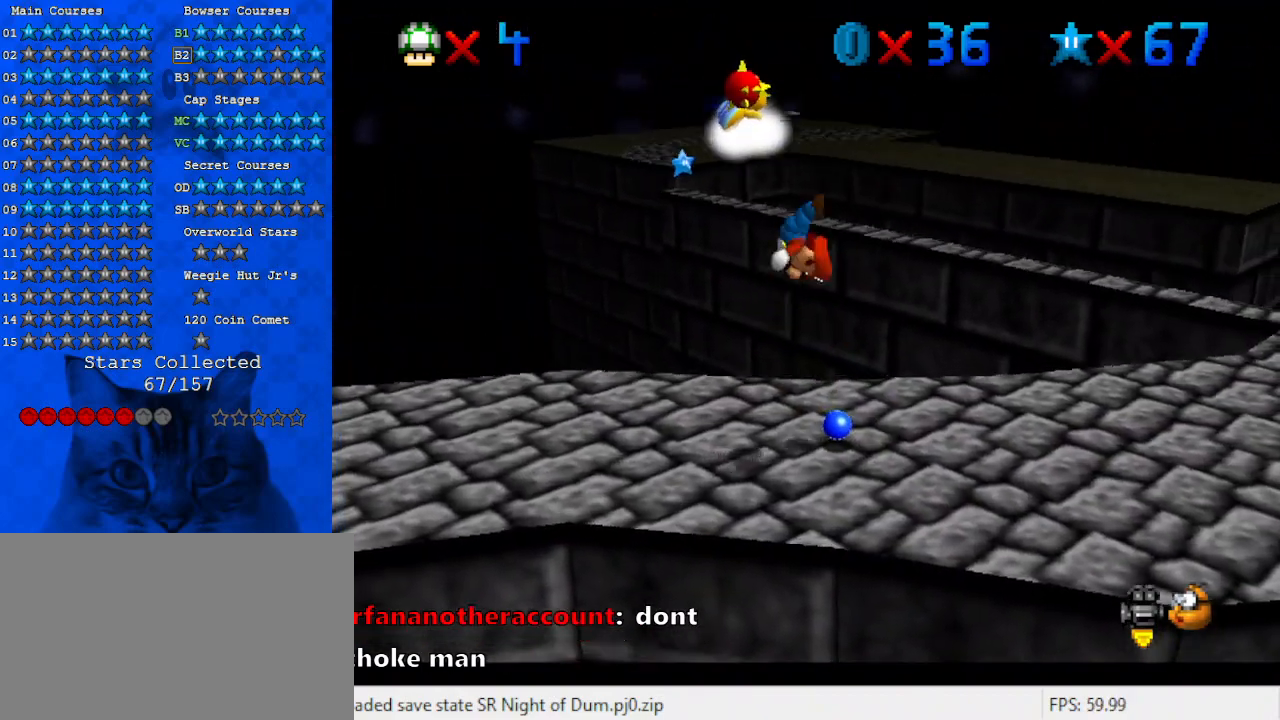
{"keys": ["left"], "events": [[33, "y", "down"], [100, "shift", "down"], [200, "shift", "up"], [200, "y", "up"]]}
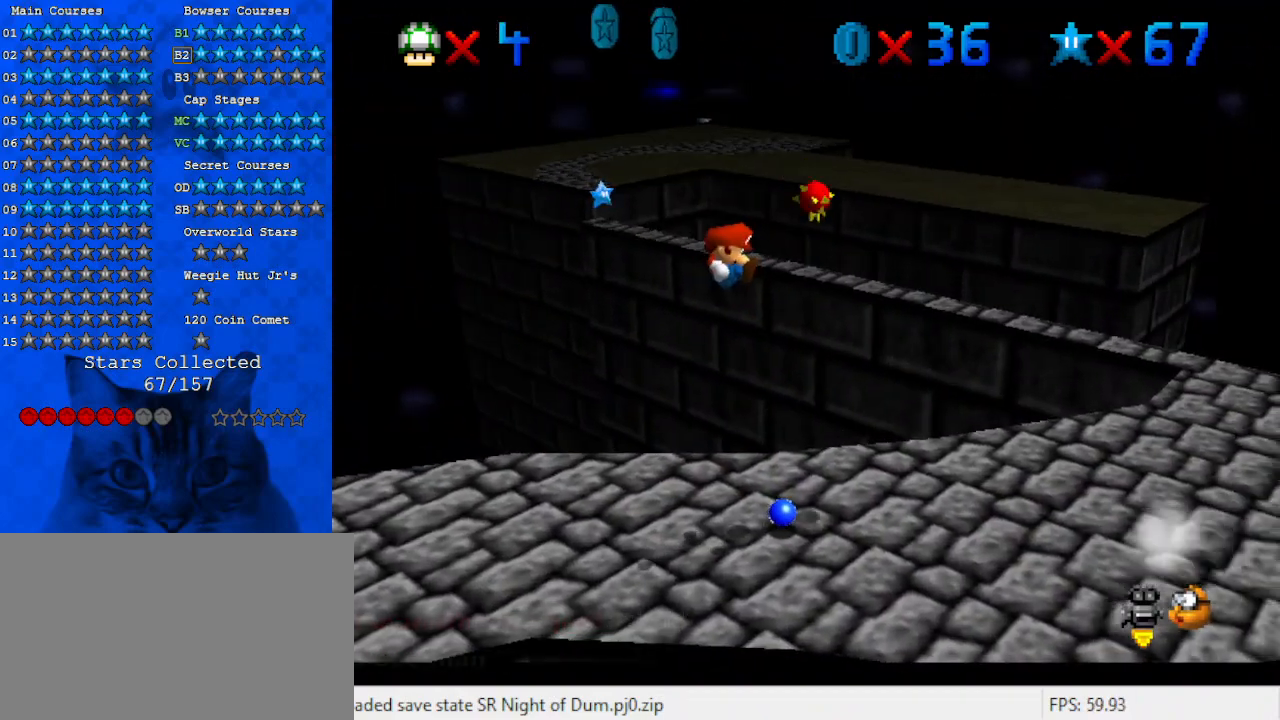
{"keys": [], "events": [[400, "left", "up"]]}
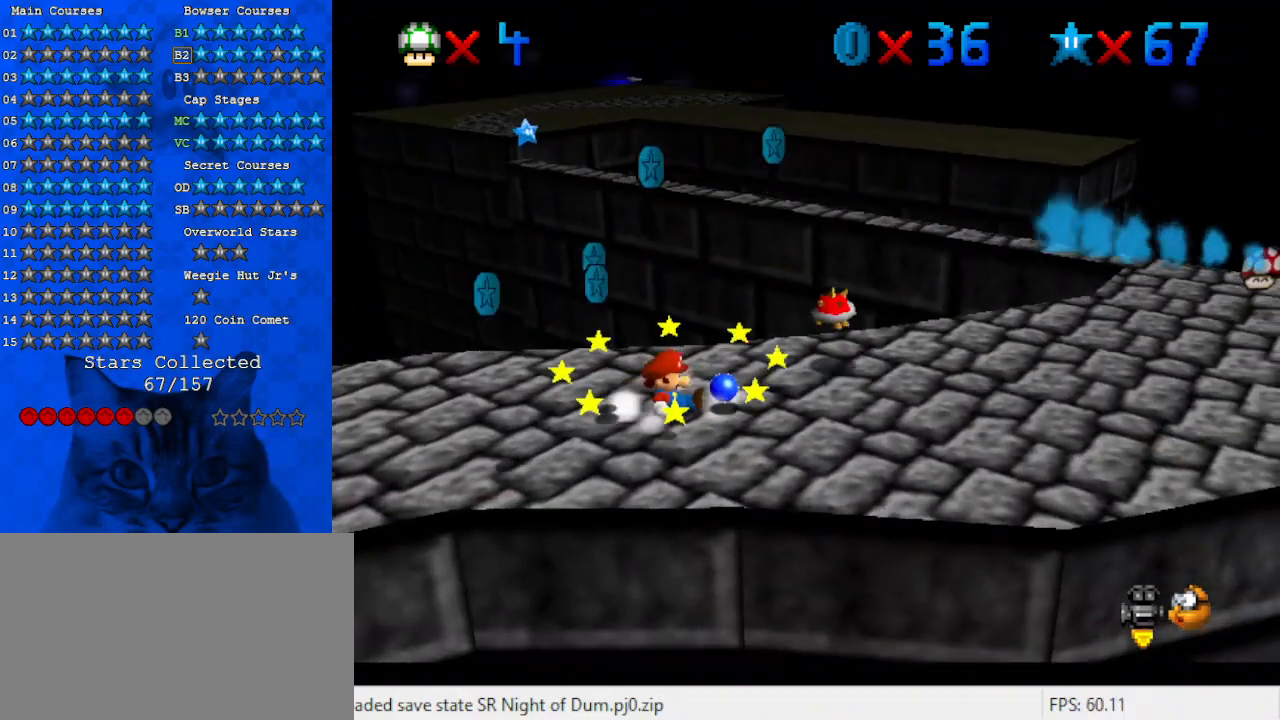
{"keys": [], "events": [[100, "d", "down"], [167, "d", "up"], [267, "d", "down"], [367, "d", "up"]]}
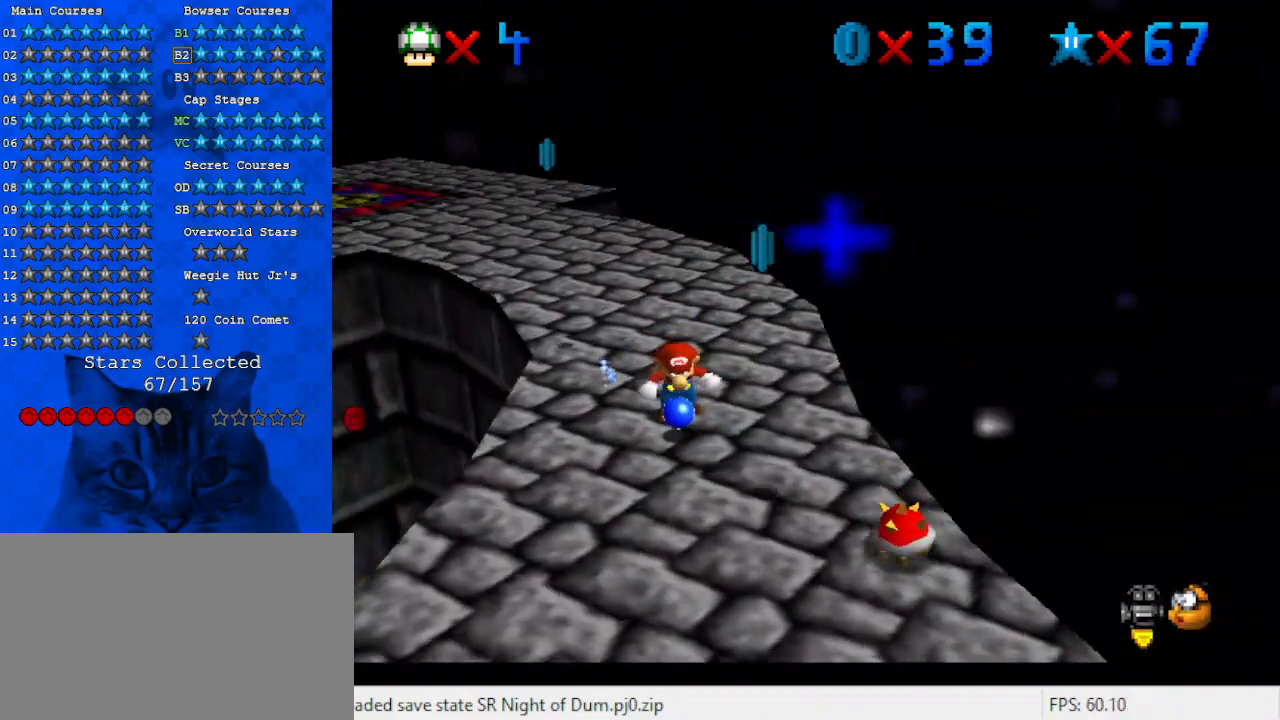
{"keys": ["up"], "events": [[233, "down", "down"], [333, "down", "up"], [467, "up", "down"]]}